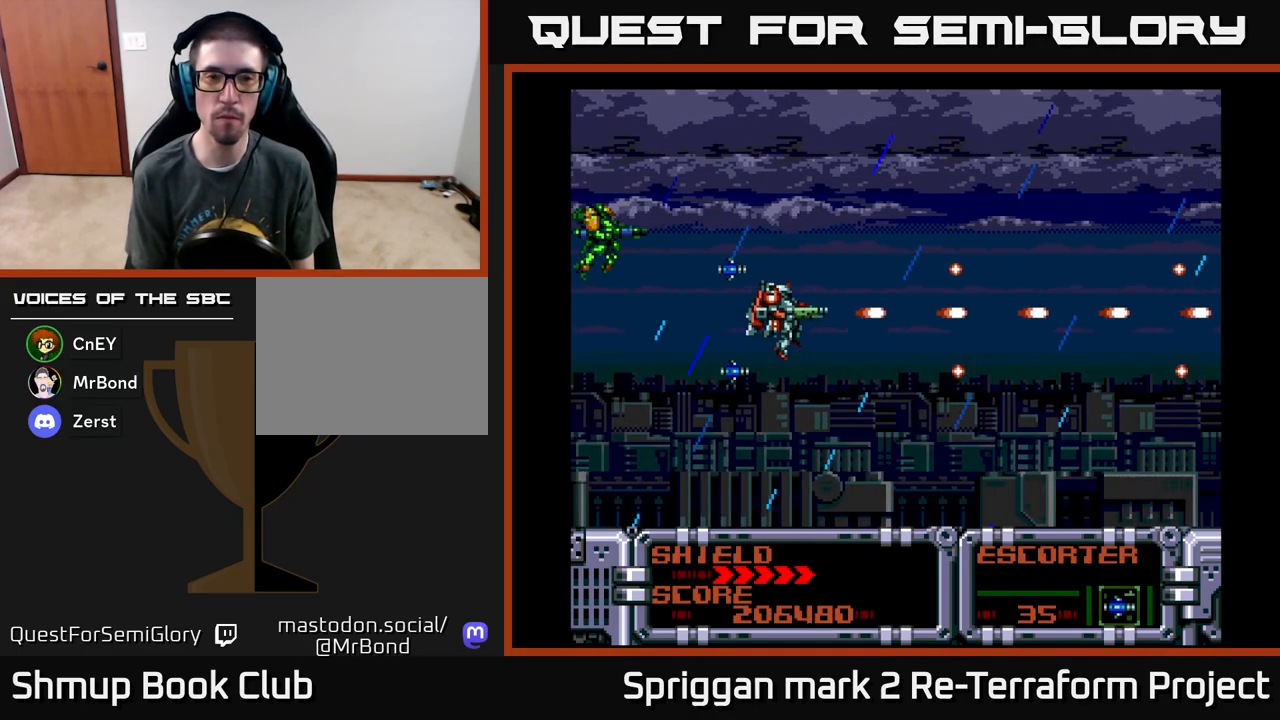
Gameplay with a controller (Xbox layout); each line is a JSON object with the inputs held at the frame after it. "events" lists button and stick changes between this image and that frame as [ms after this image, input, new state], when the widget could be followed in between. Not read: left_stick right_stick.
{"buttons": ["A"], "events": [[183, "DPAD_UP", "down"], [250, "B", "down"], [250, "DPAD_RIGHT", "down"], [317, "DPAD_UP", "up"], [400, "B", "up"], [417, "DPAD_RIGHT", "up"]]}
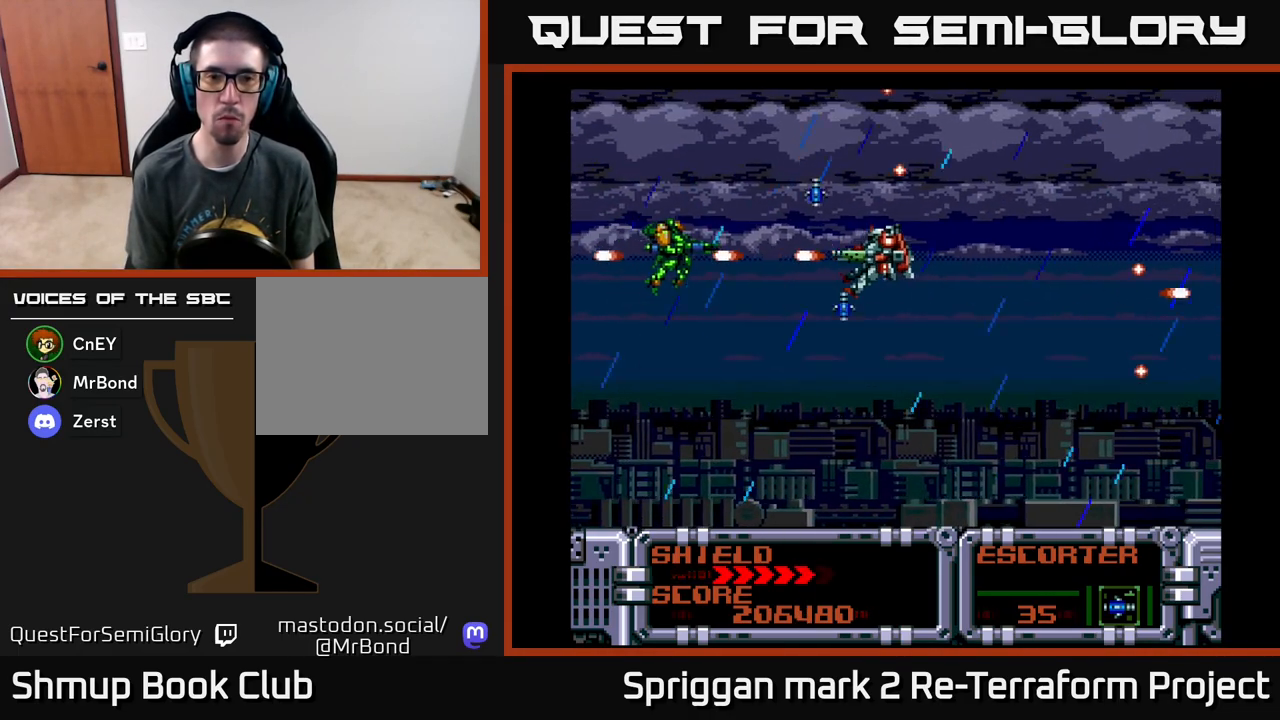
{"buttons": ["A"], "events": [[83, "B", "down"], [150, "DPAD_LEFT", "down"], [200, "B", "up"], [333, "DPAD_LEFT", "up"]]}
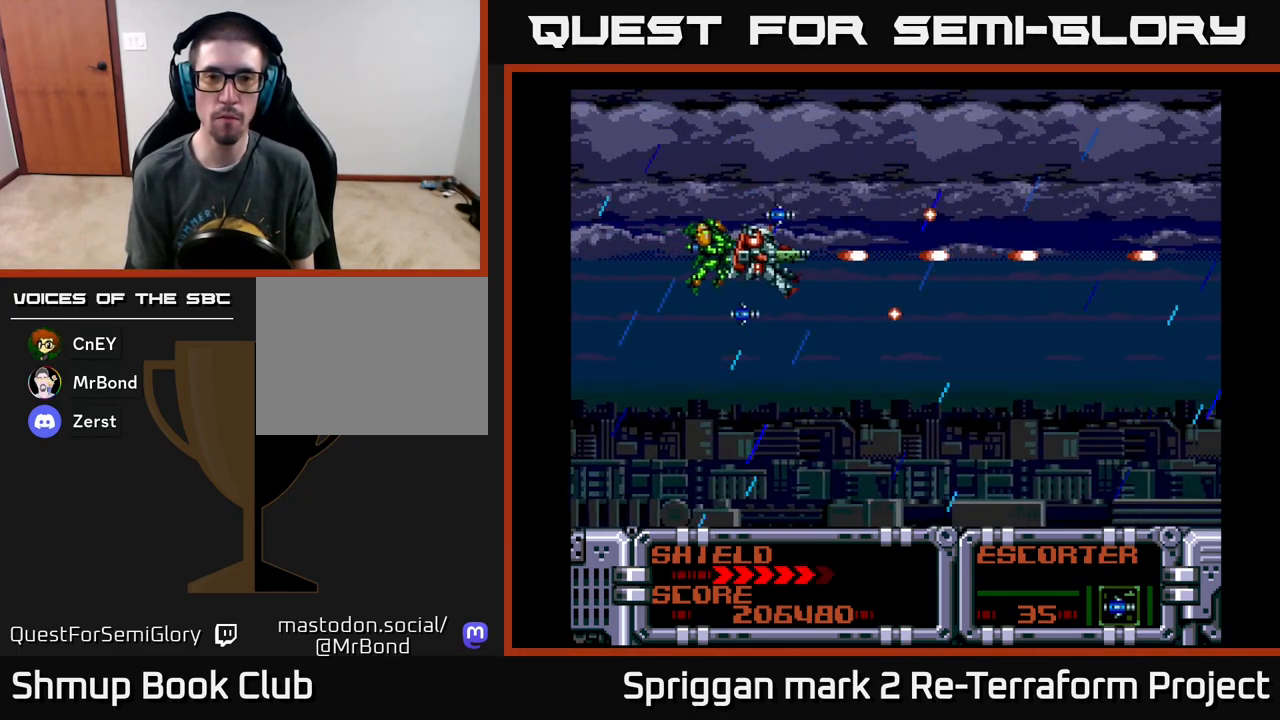
{"buttons": [], "events": [[283, "DPAD_DOWN", "down"], [400, "A", "up"], [400, "DPAD_DOWN", "up"]]}
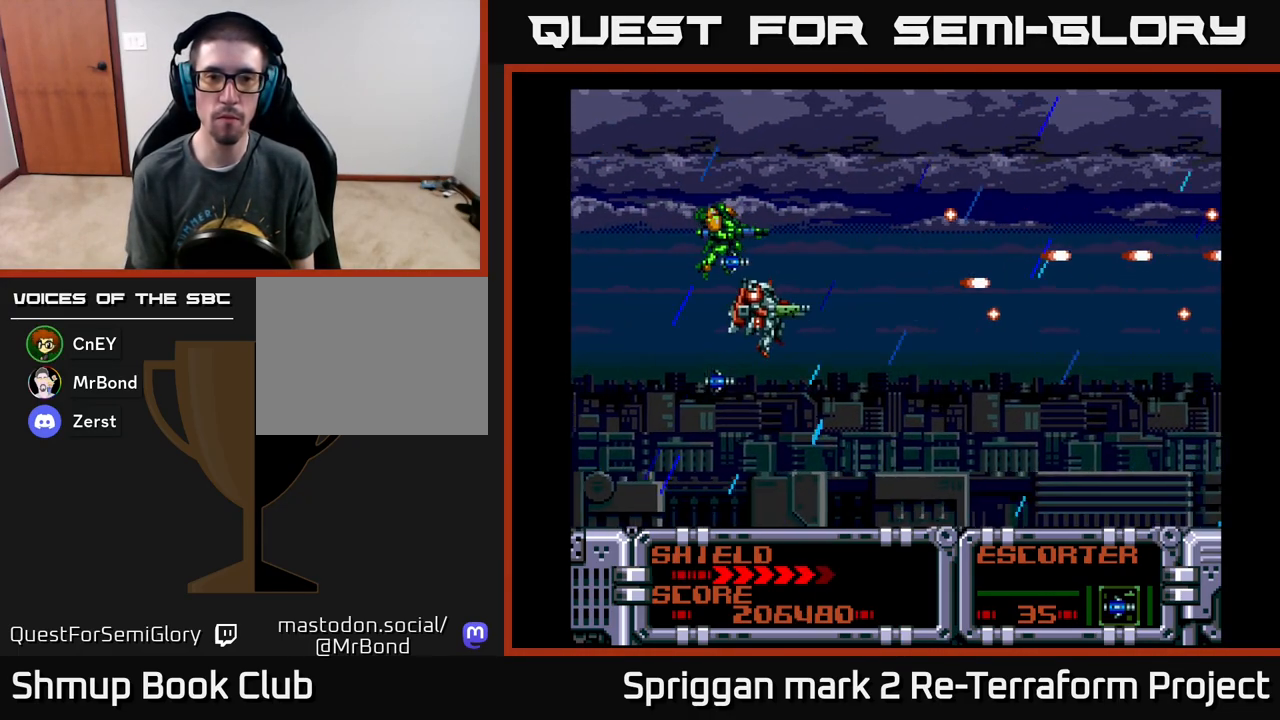
{"buttons": [], "events": []}
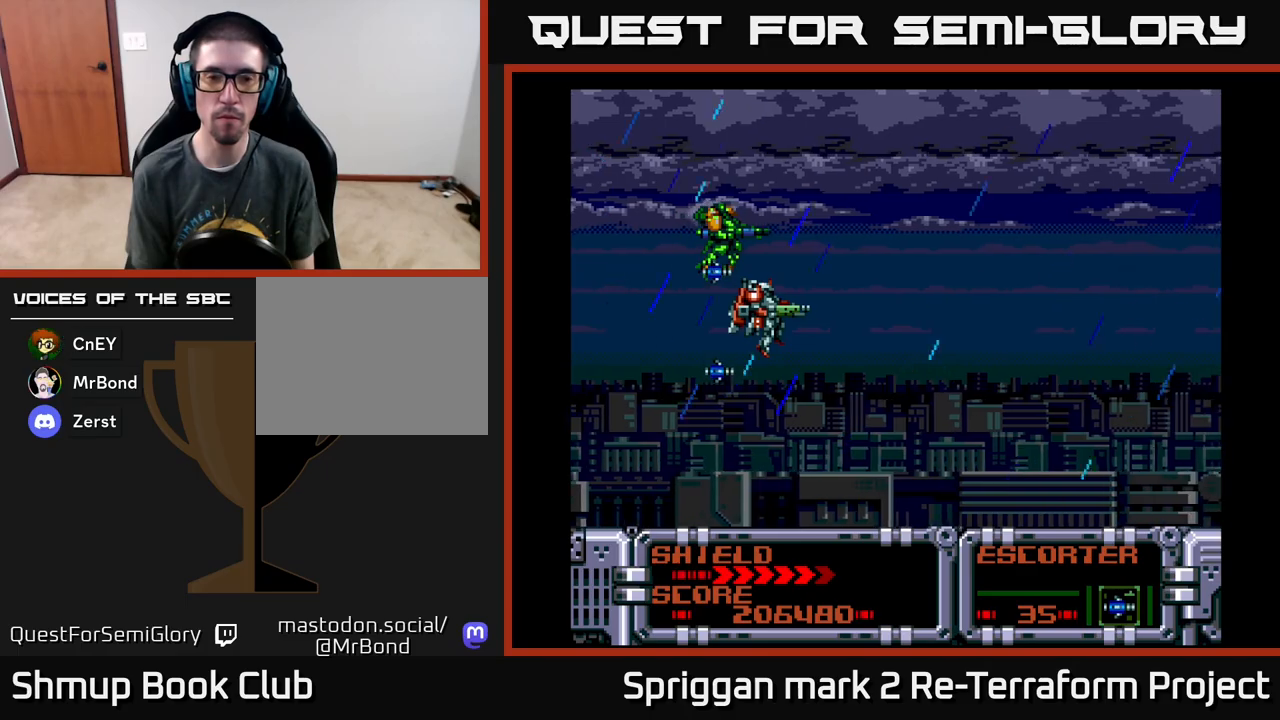
{"buttons": [], "events": []}
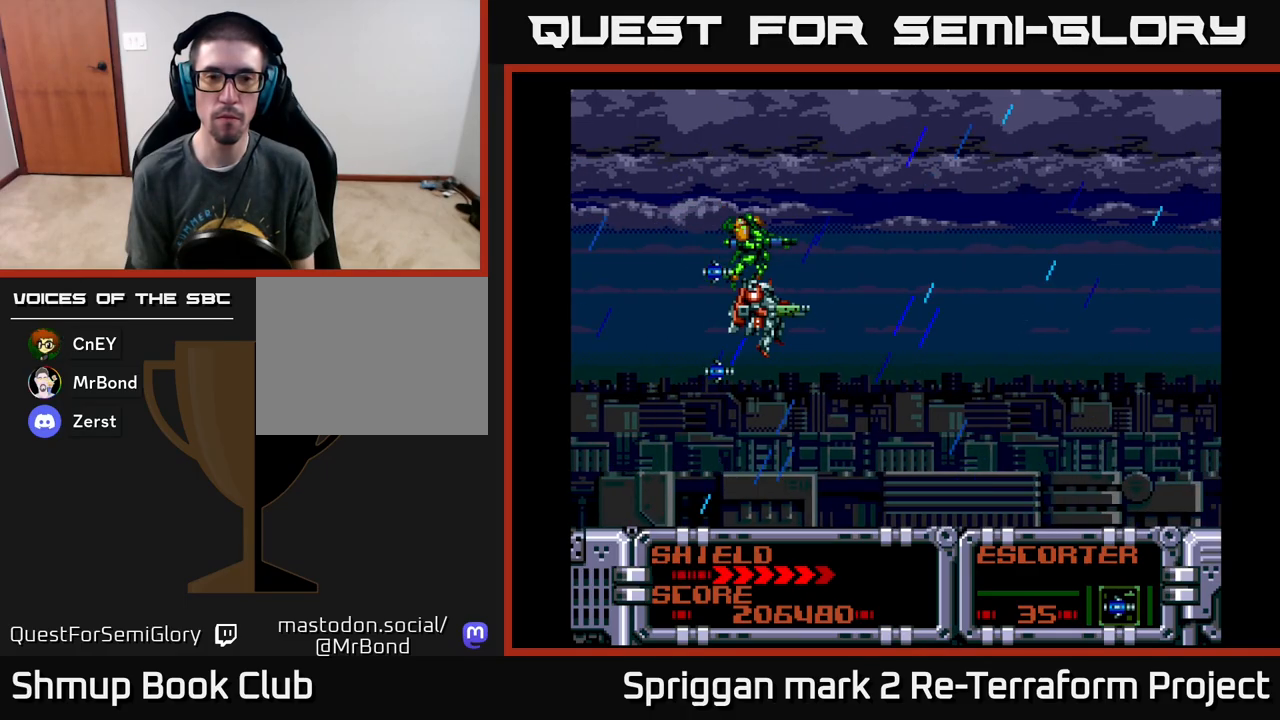
{"buttons": ["DPAD_DOWN"], "events": [[33, "DPAD_RIGHT", "down"], [450, "DPAD_DOWN", "down"], [500, "DPAD_RIGHT", "up"]]}
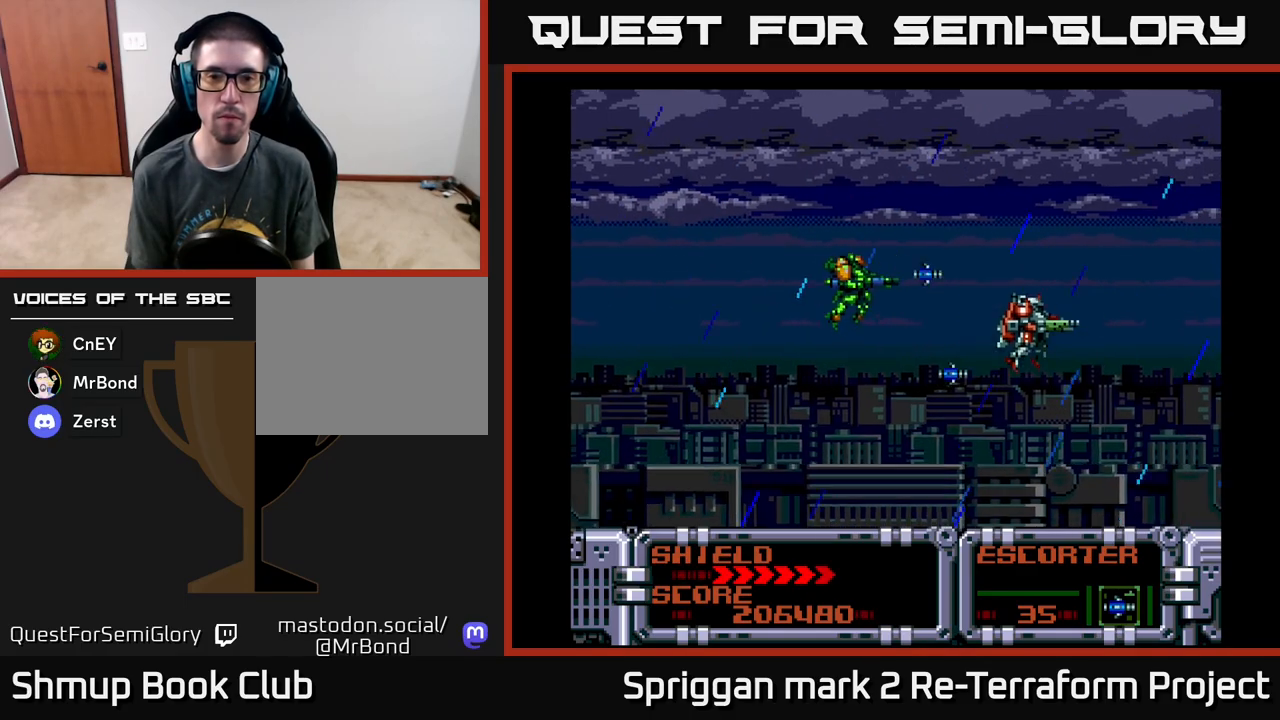
{"buttons": [], "events": [[150, "DPAD_DOWN", "up"]]}
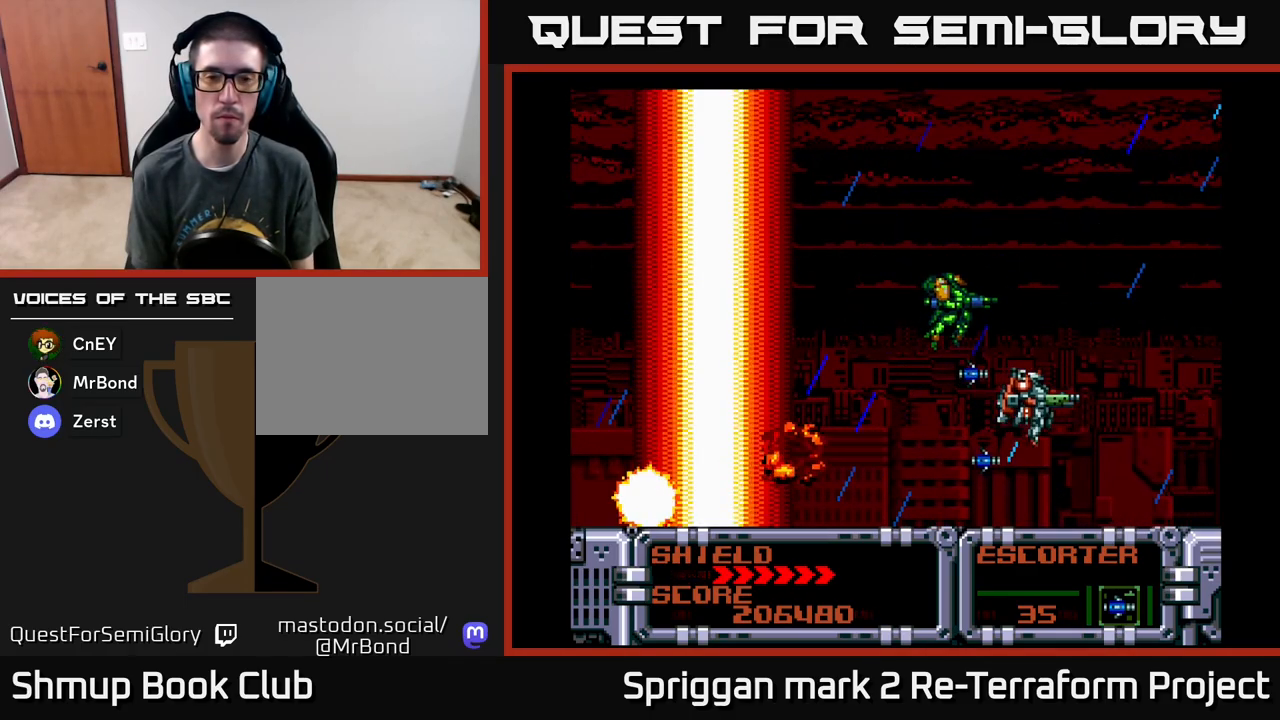
{"buttons": [], "events": []}
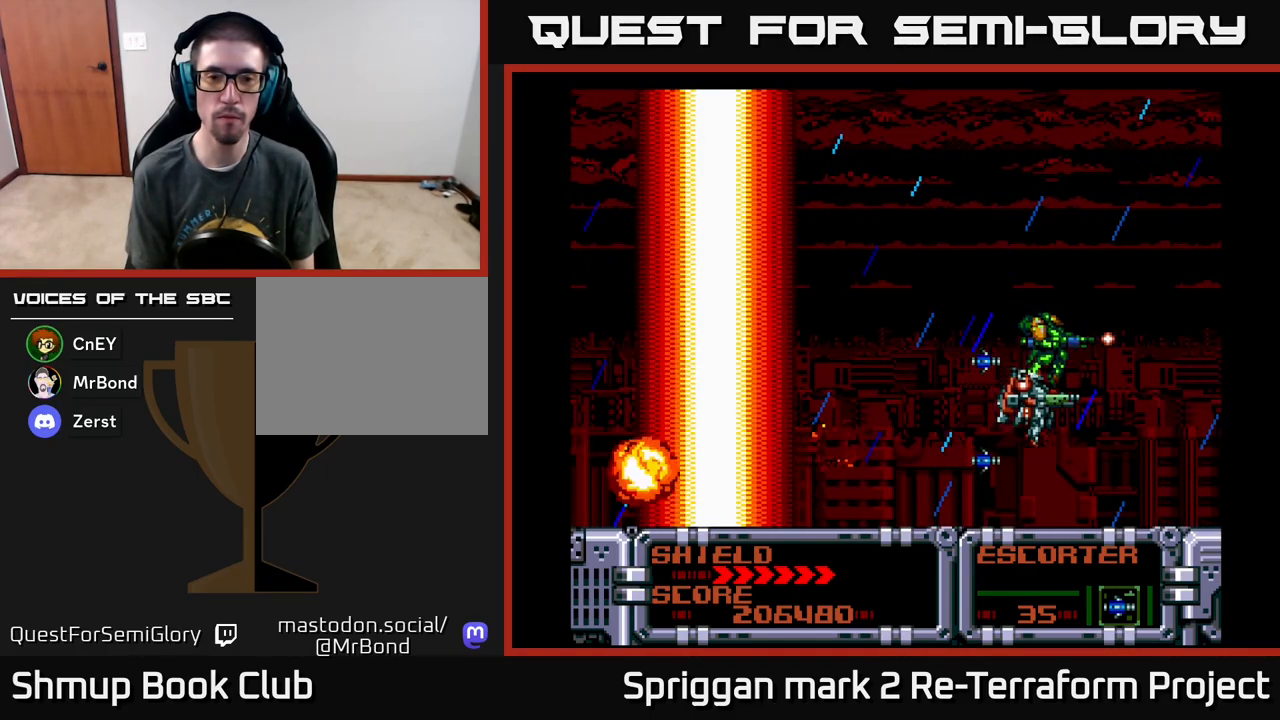
{"buttons": [], "events": []}
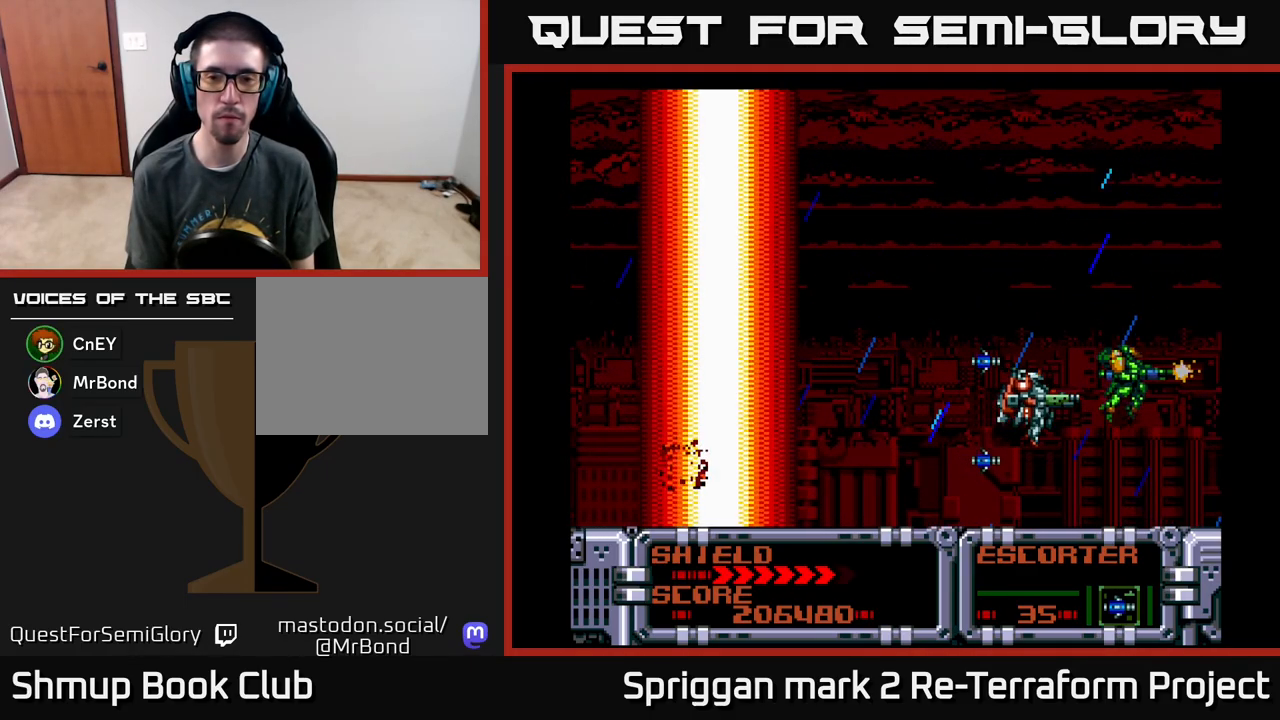
{"buttons": [], "events": []}
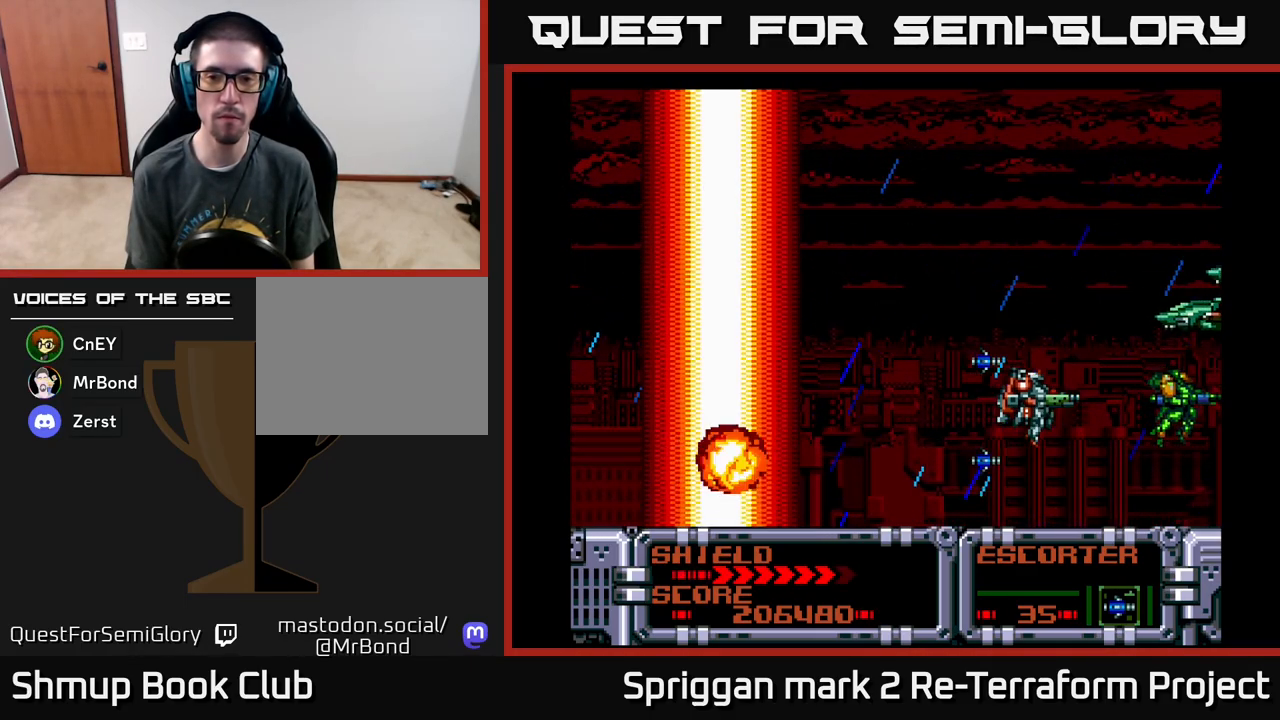
{"buttons": ["A"], "events": [[50, "DPAD_UP", "down"], [83, "A", "down"], [200, "DPAD_UP", "up"], [217, "DPAD_LEFT", "down"], [383, "DPAD_LEFT", "up"]]}
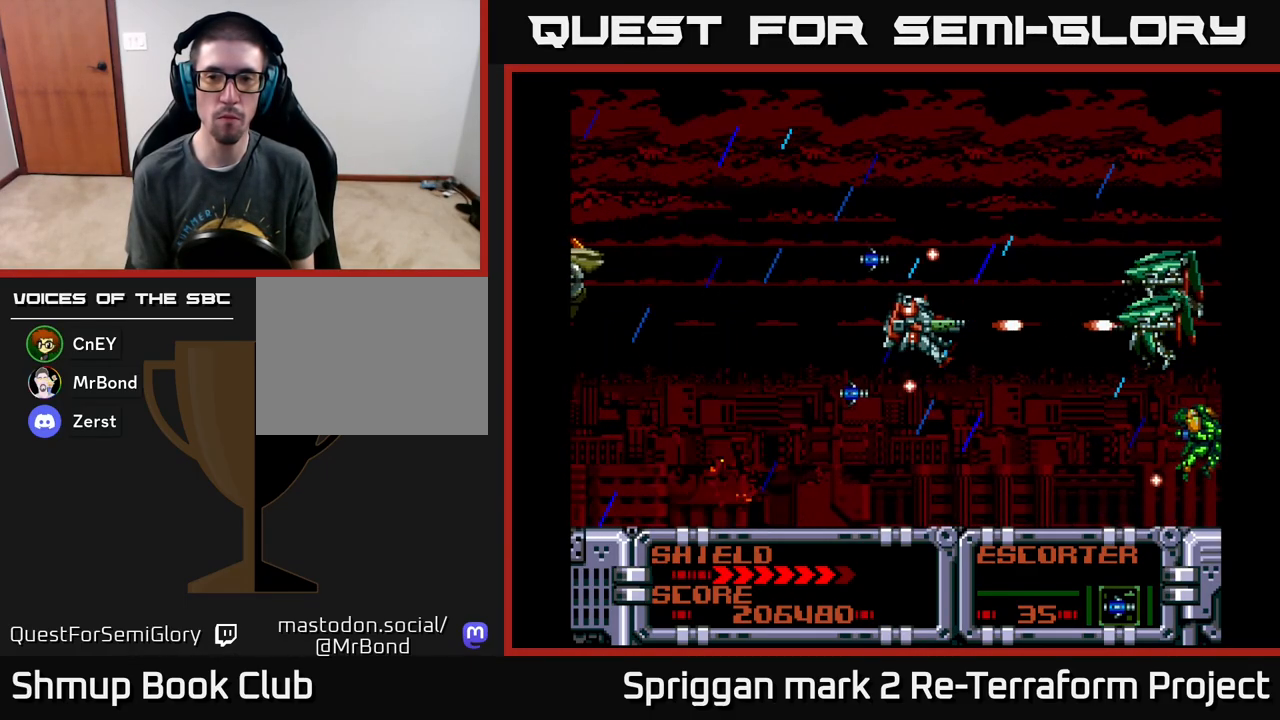
{"buttons": ["A"], "events": [[200, "DPAD_UP", "down"], [250, "DPAD_UP", "up"]]}
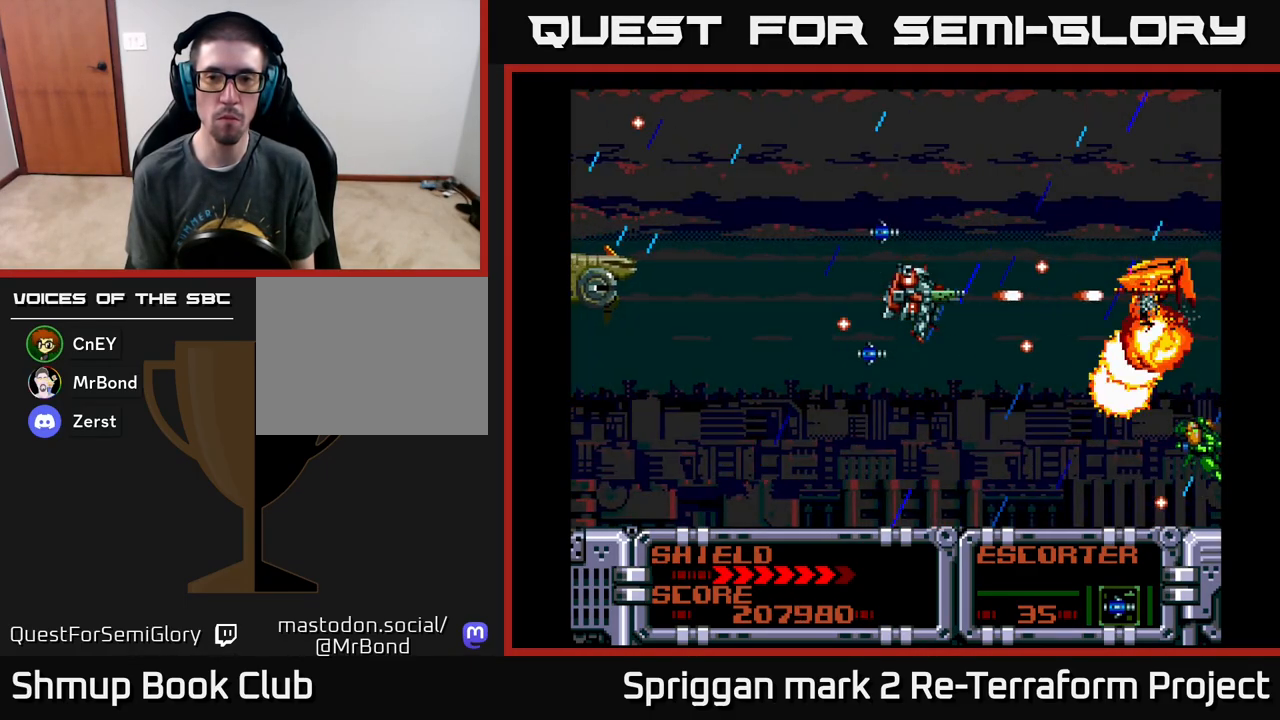
{"buttons": ["A"], "events": []}
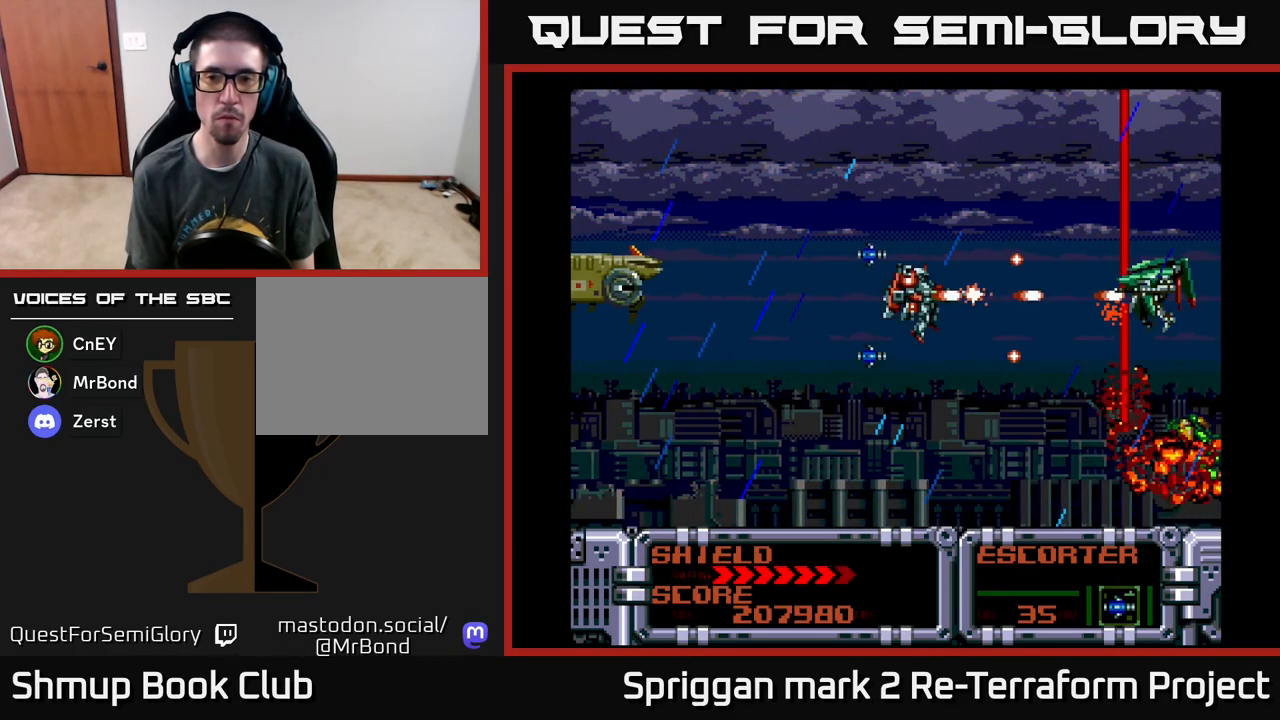
{"buttons": ["A"], "events": [[33, "B", "down"], [167, "B", "up"]]}
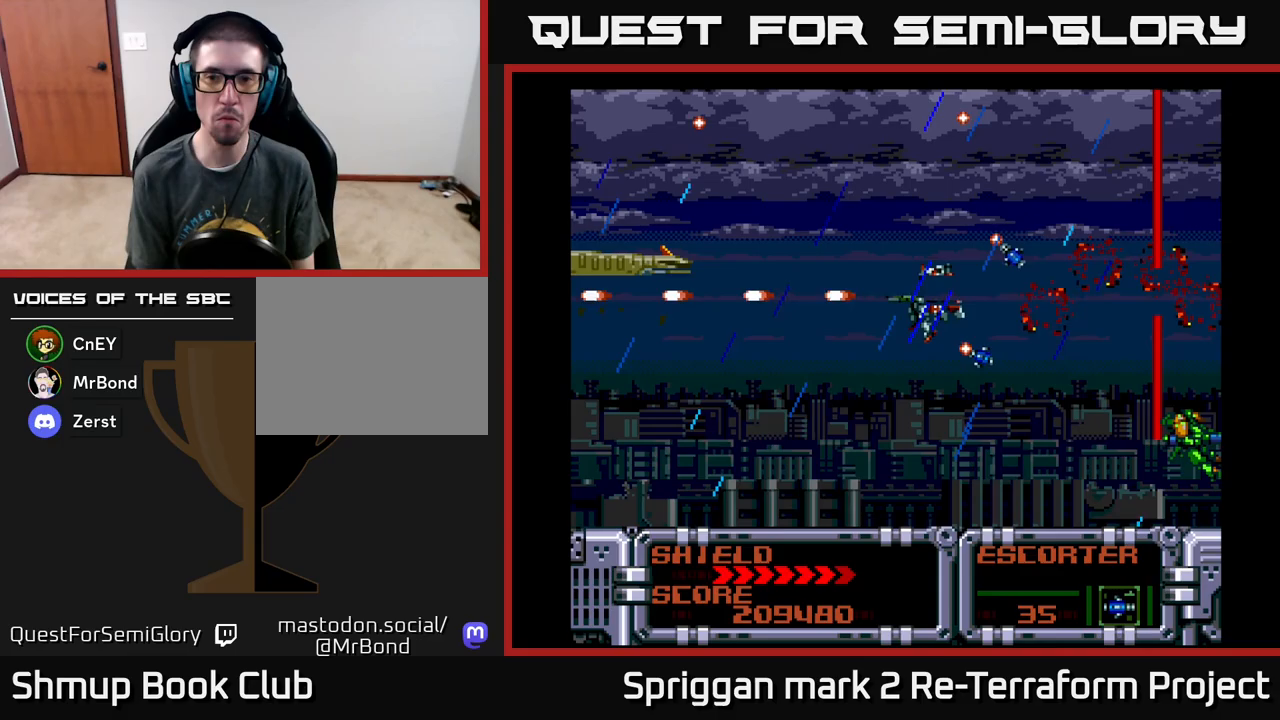
{"buttons": ["A", "DPAD_RIGHT"], "events": [[200, "B", "down"], [317, "B", "up"], [417, "DPAD_RIGHT", "down"]]}
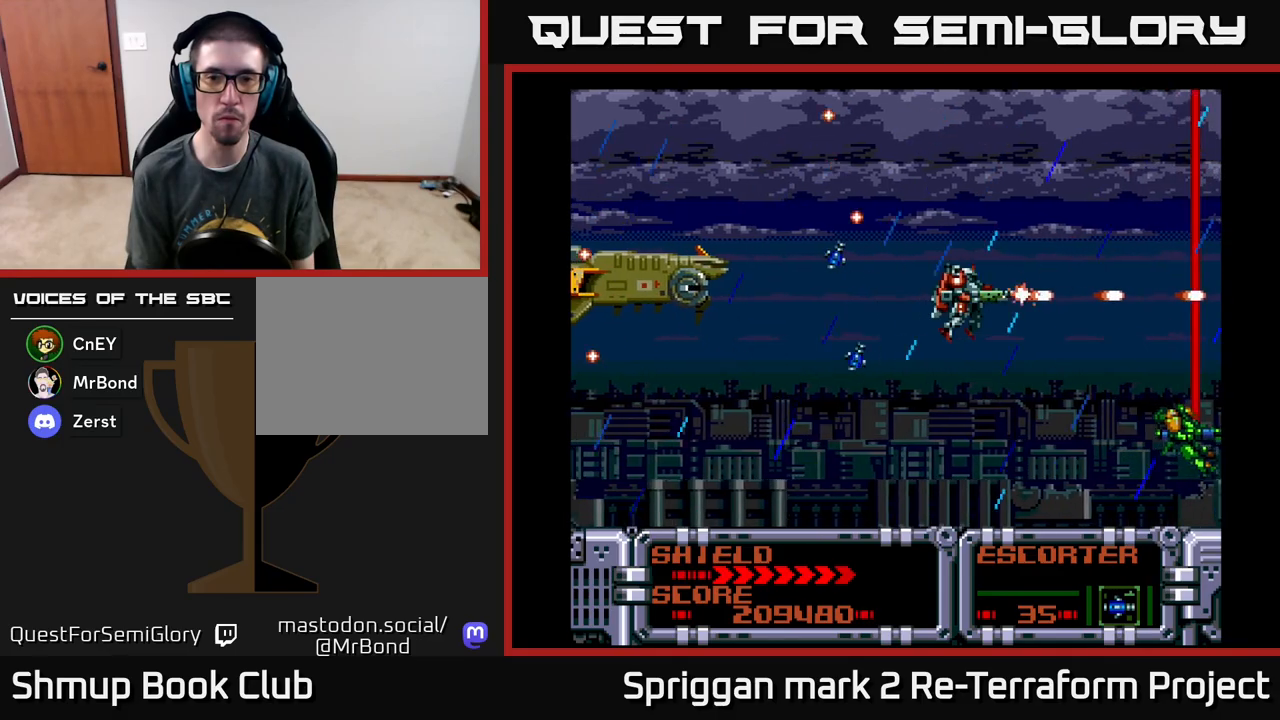
{"buttons": ["A"], "events": [[100, "DPAD_RIGHT", "up"]]}
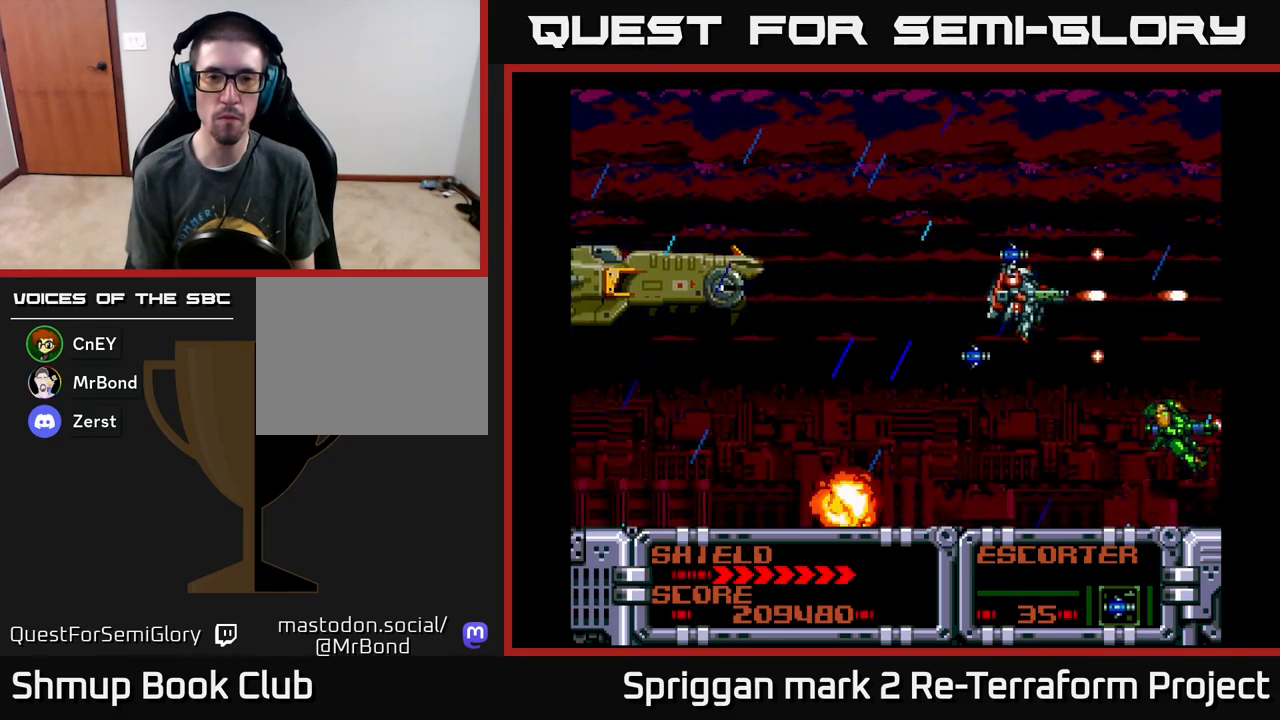
{"buttons": ["A"], "events": [[267, "A", "up"], [467, "A", "down"]]}
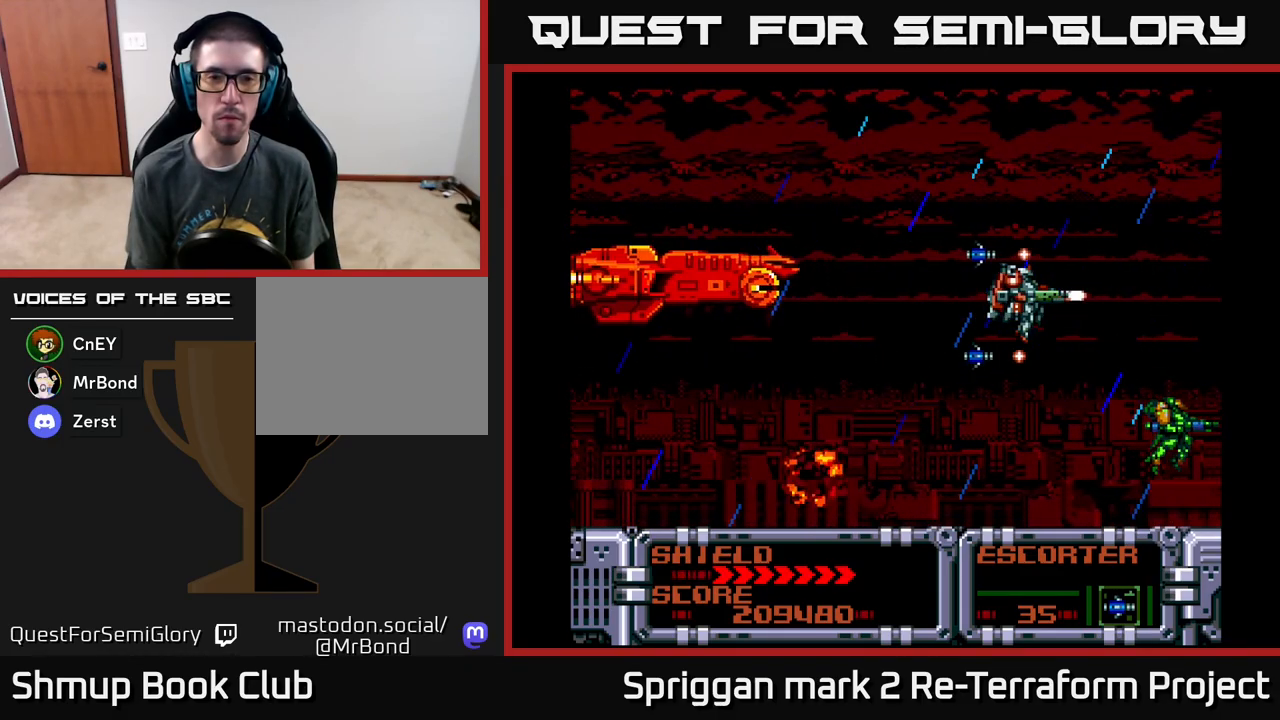
{"buttons": ["A"], "events": []}
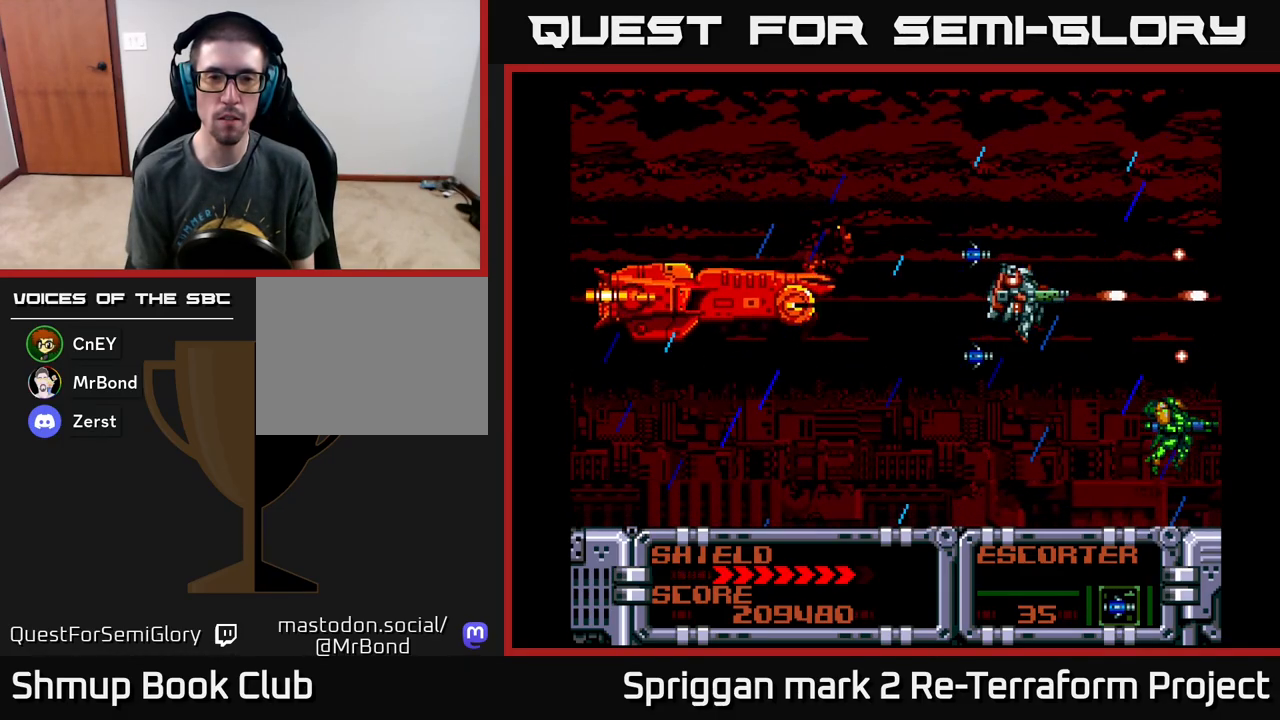
{"buttons": [], "events": [[150, "A", "up"]]}
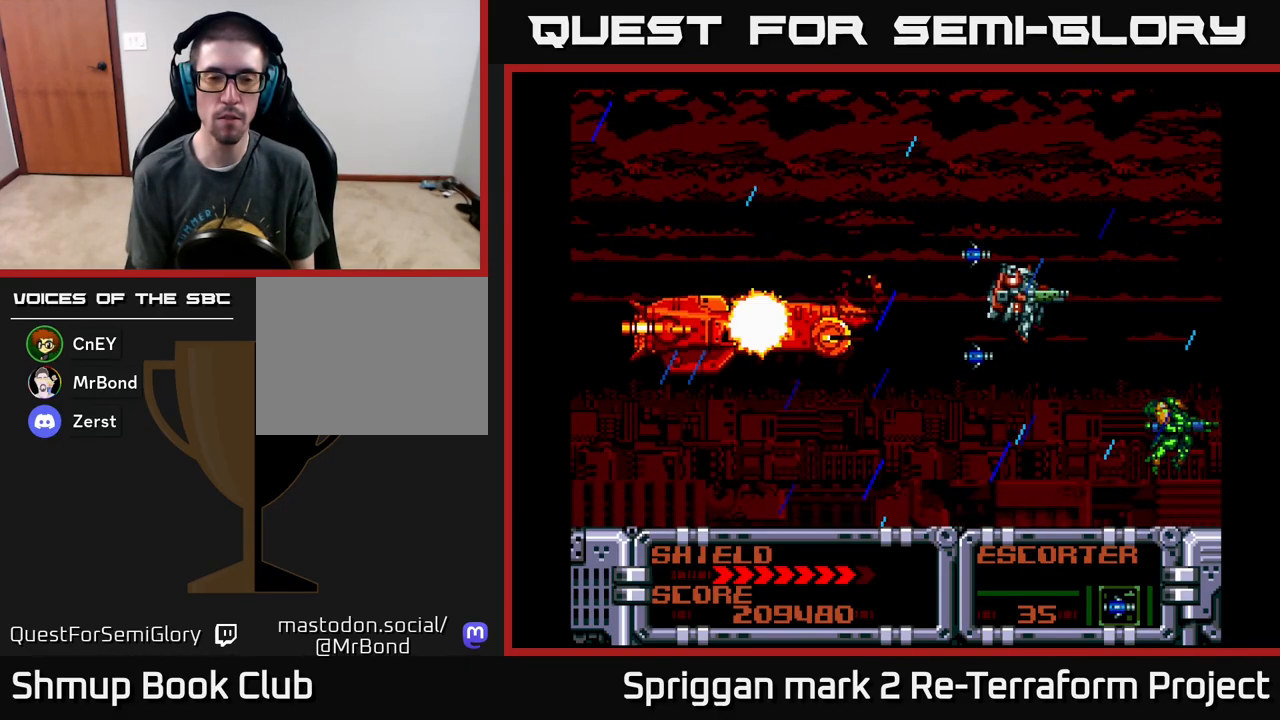
{"buttons": [], "events": []}
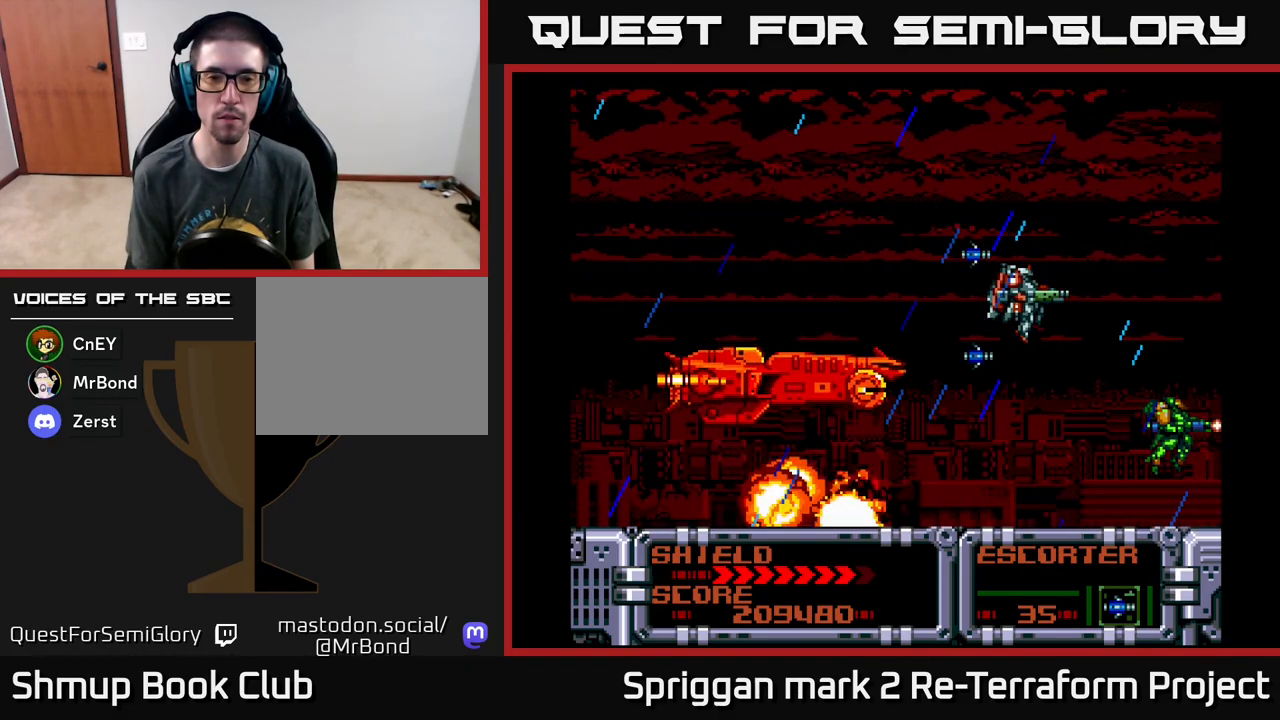
{"buttons": [], "events": []}
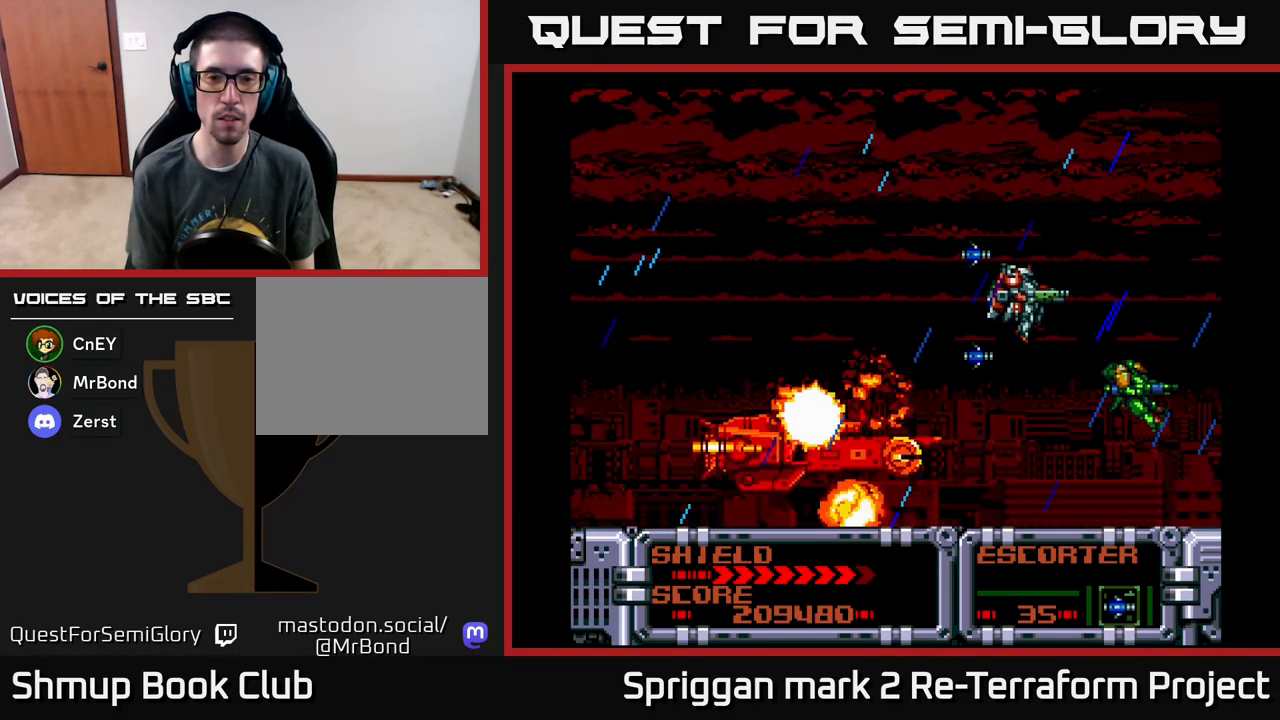
{"buttons": [], "events": []}
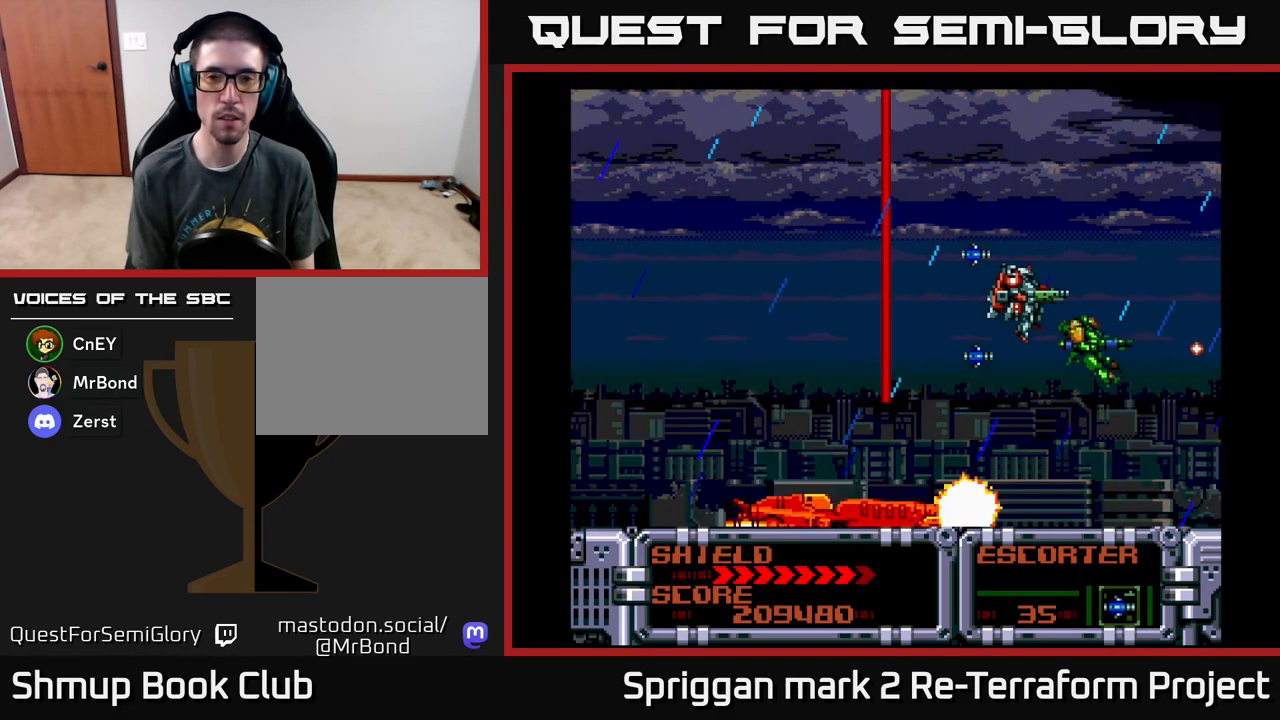
{"buttons": ["DPAD_LEFT"], "events": [[300, "DPAD_LEFT", "down"]]}
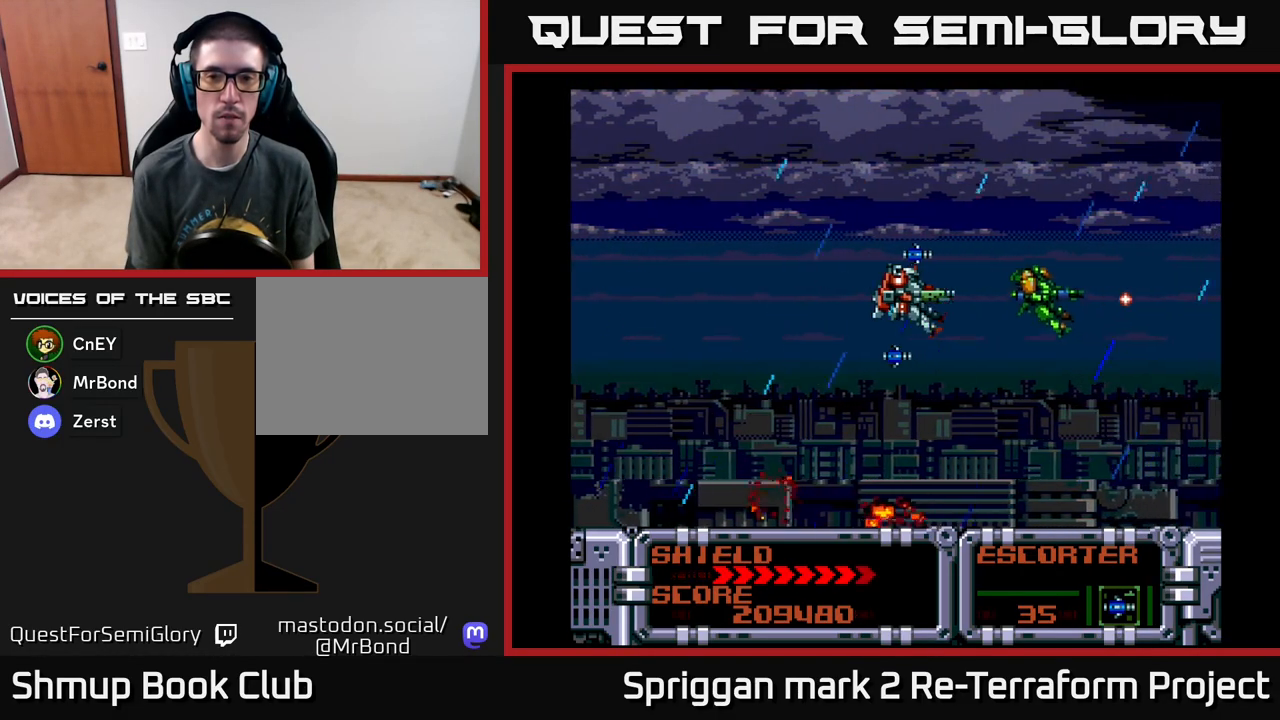
{"buttons": [], "events": [[233, "DPAD_LEFT", "up"]]}
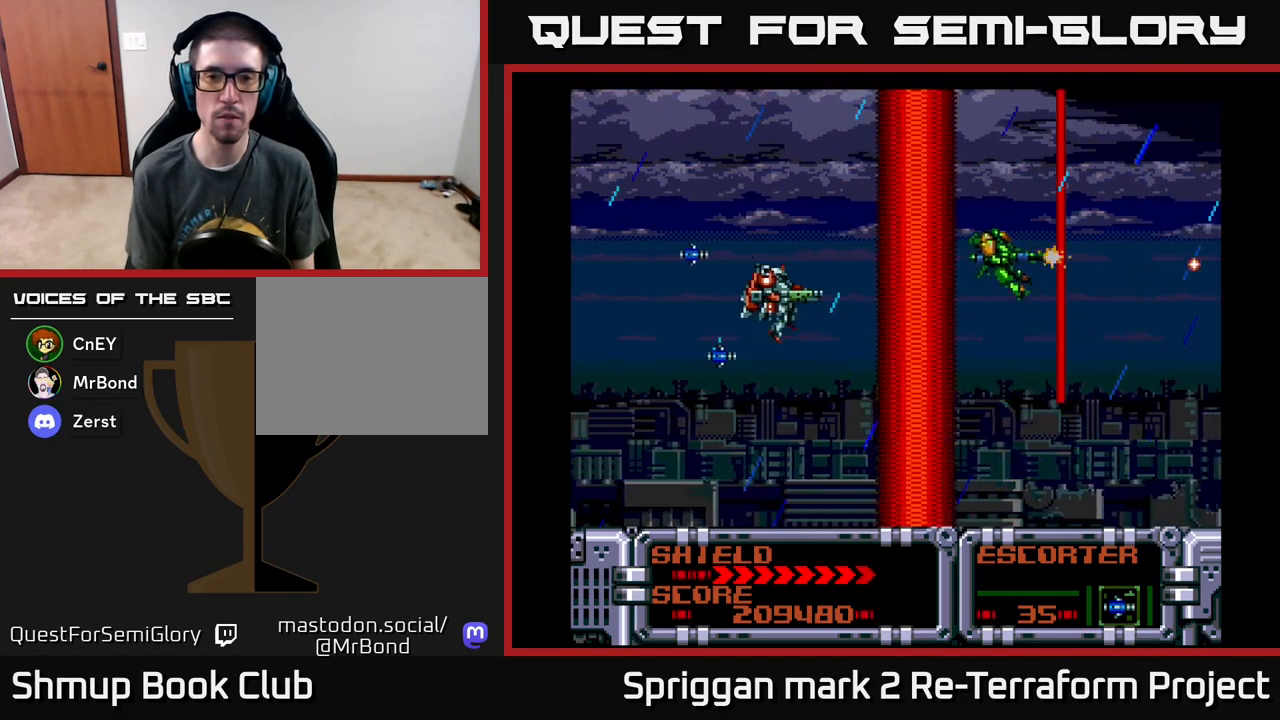
{"buttons": [], "events": []}
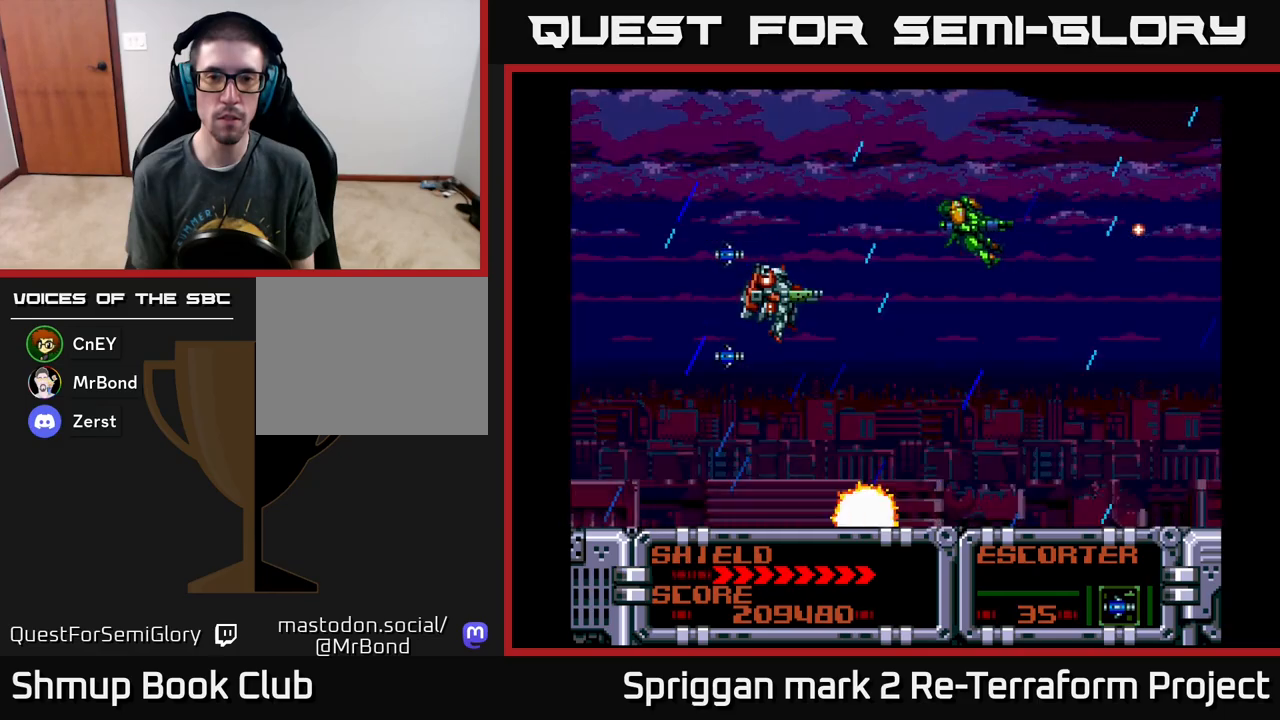
{"buttons": ["DPAD_LEFT"], "events": [[33, "DPAD_LEFT", "down"]]}
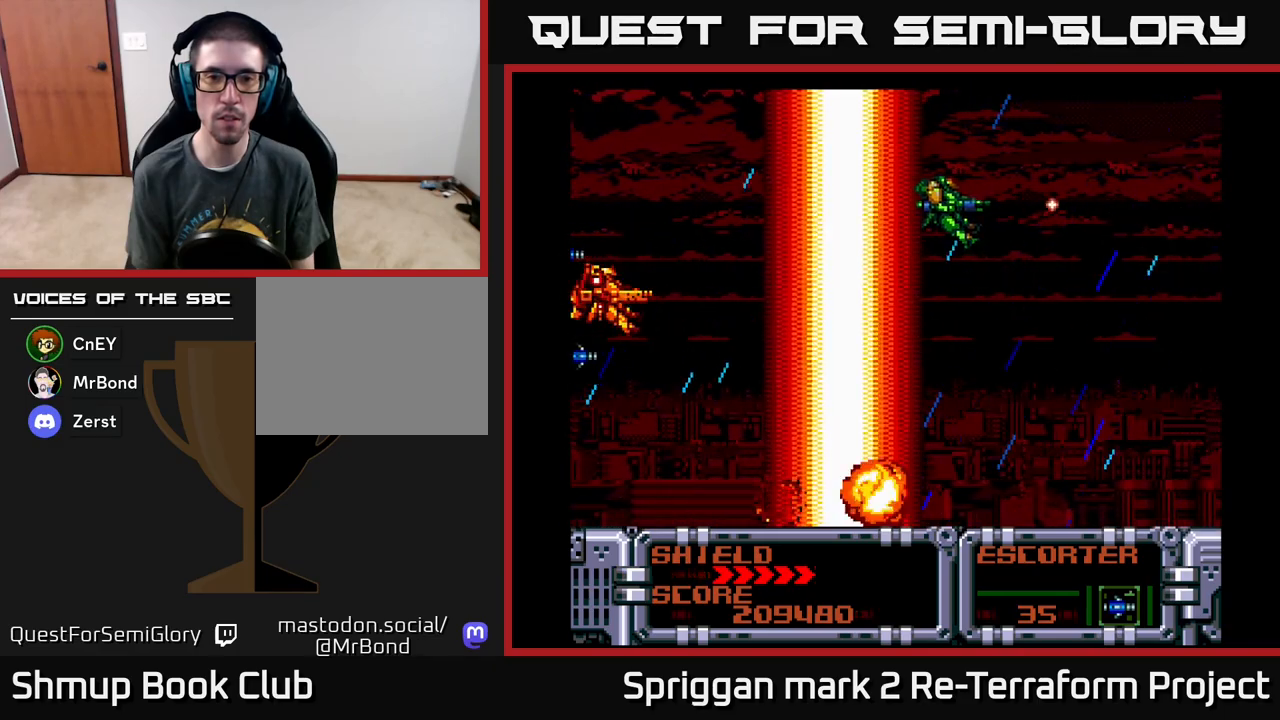
{"buttons": [], "events": [[67, "DPAD_LEFT", "up"]]}
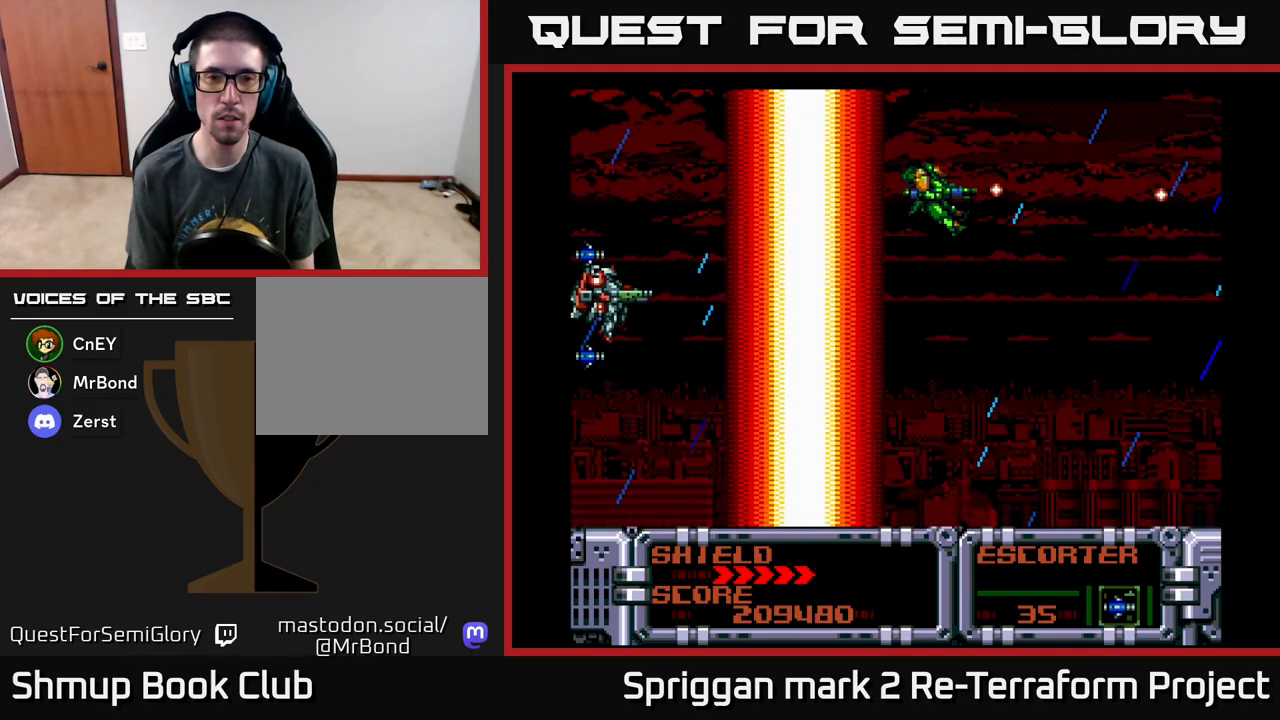
{"buttons": [], "events": []}
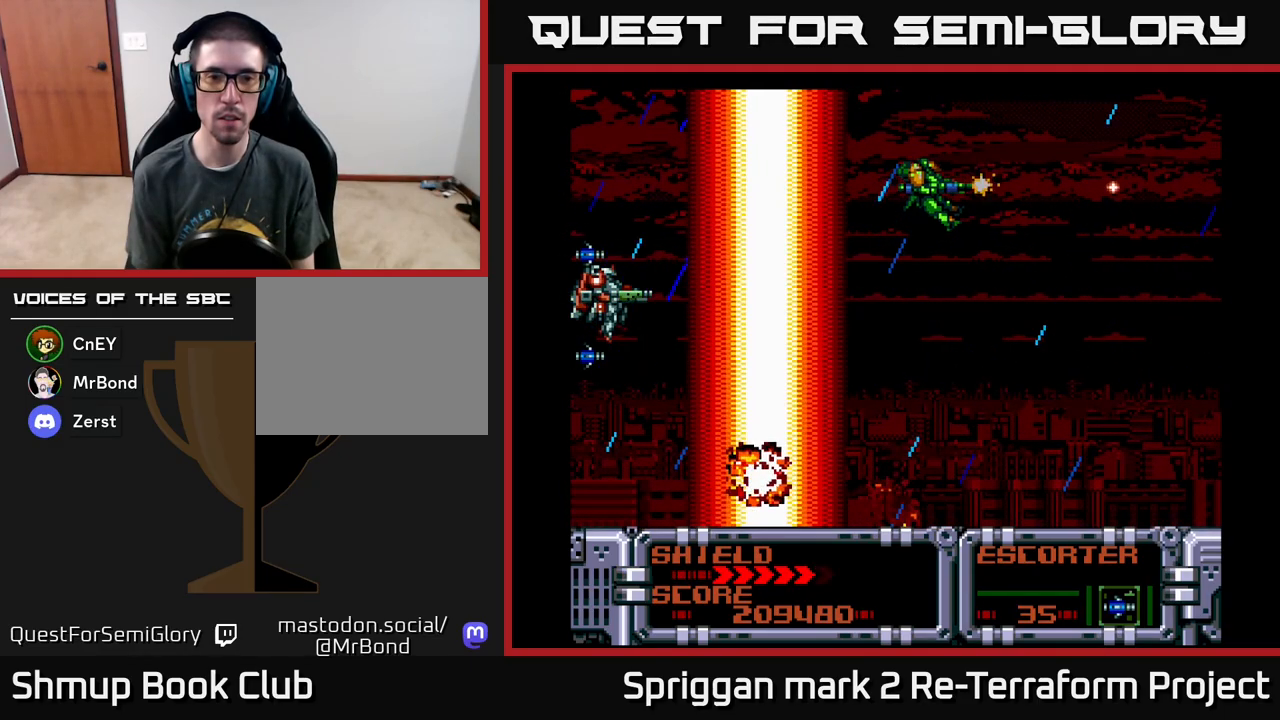
{"buttons": [], "events": []}
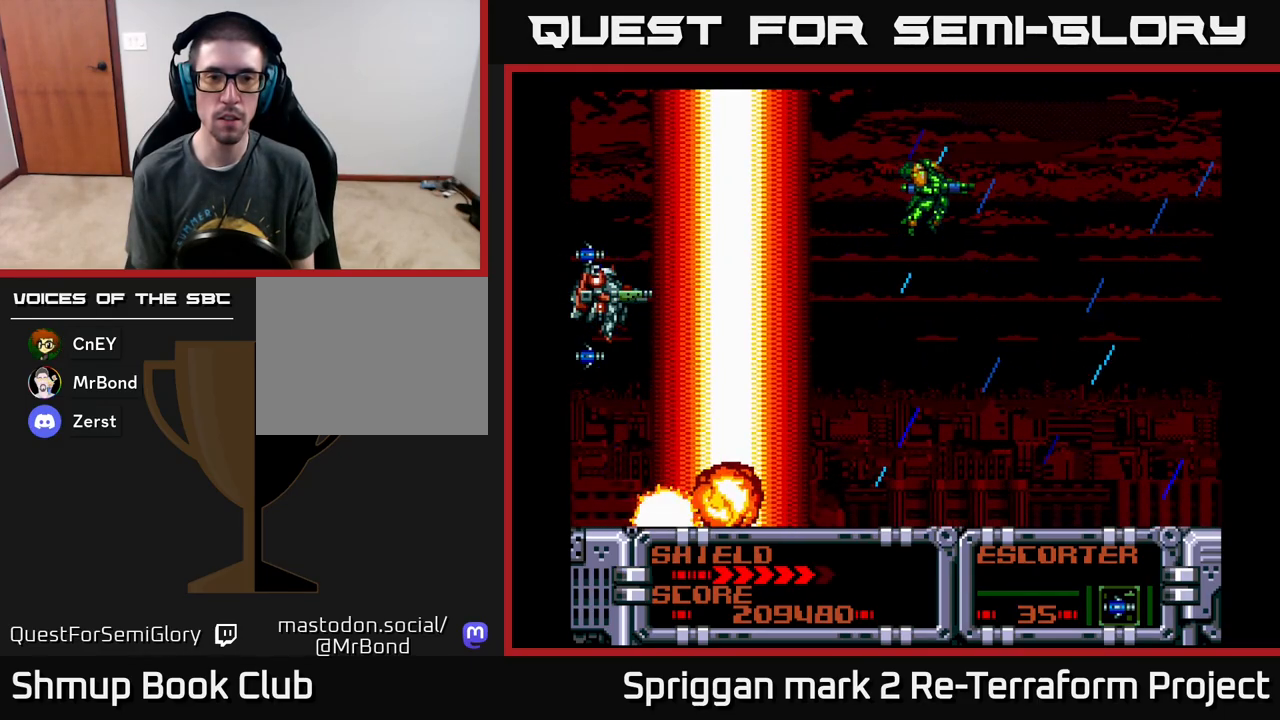
{"buttons": [], "events": [[17, "DPAD_LEFT", "down"], [433, "DPAD_LEFT", "up"]]}